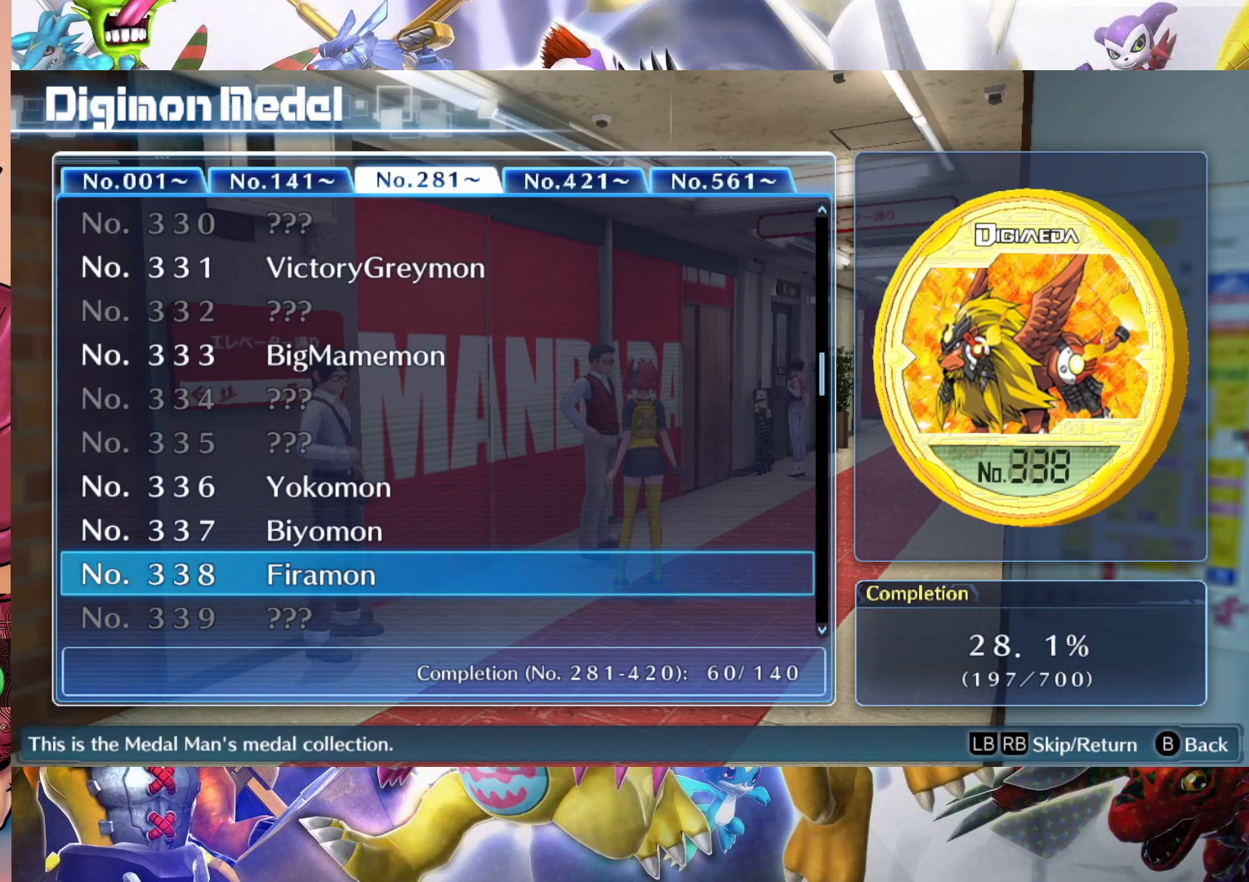
Gameplay with a controller (Nintendo layout); each line is a JSON object with the inputs held at the frame after it. "events" lists button and stick changes between this image and that frame as [ms after this image, input, new state], when the widget could be followed in between. Not read: L3 R1 R3.
{"buttons": [], "left_stick": "up", "right_stick": "center", "events": [[417, "left_stick", "up"]]}
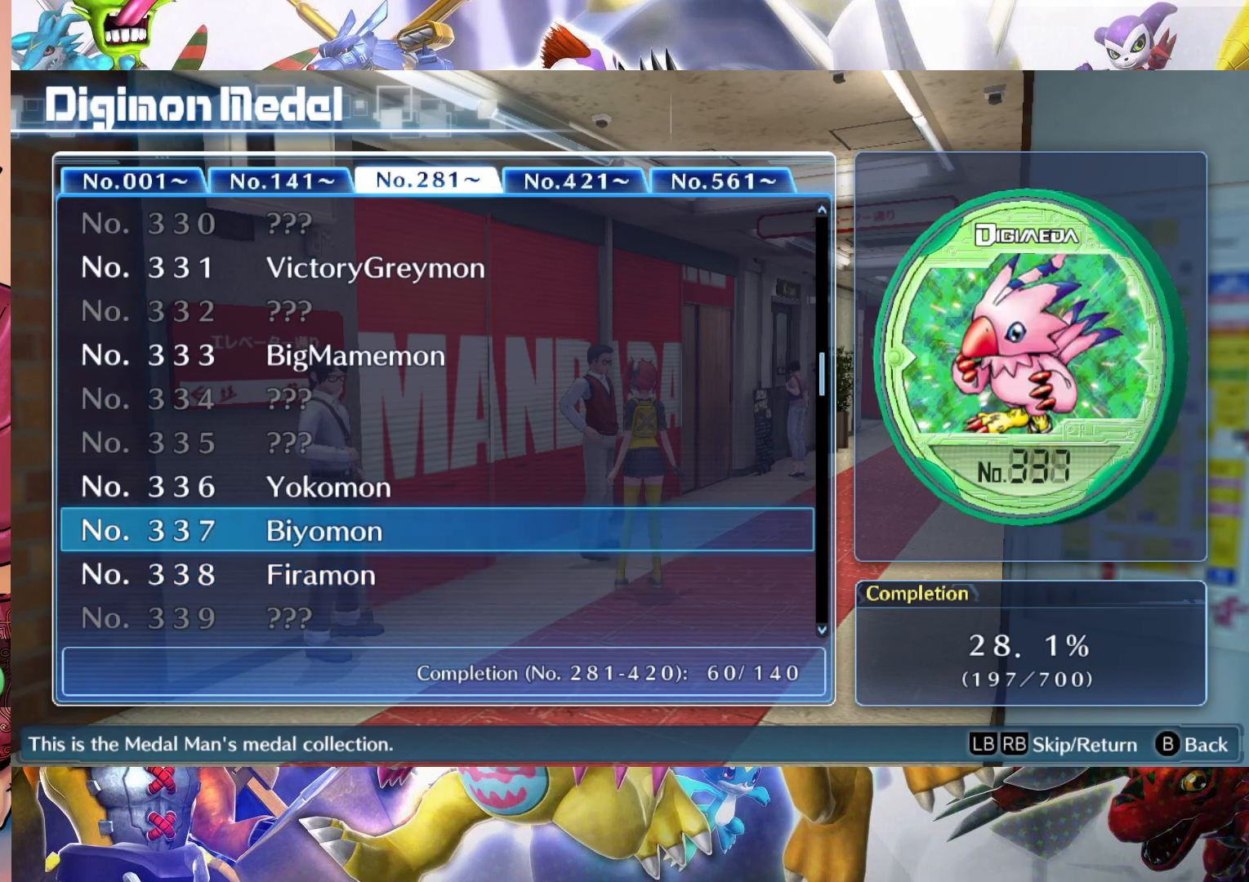
{"buttons": [], "left_stick": "down", "right_stick": "center", "events": [[33, "left_stick", "center"], [450, "left_stick", "down"]]}
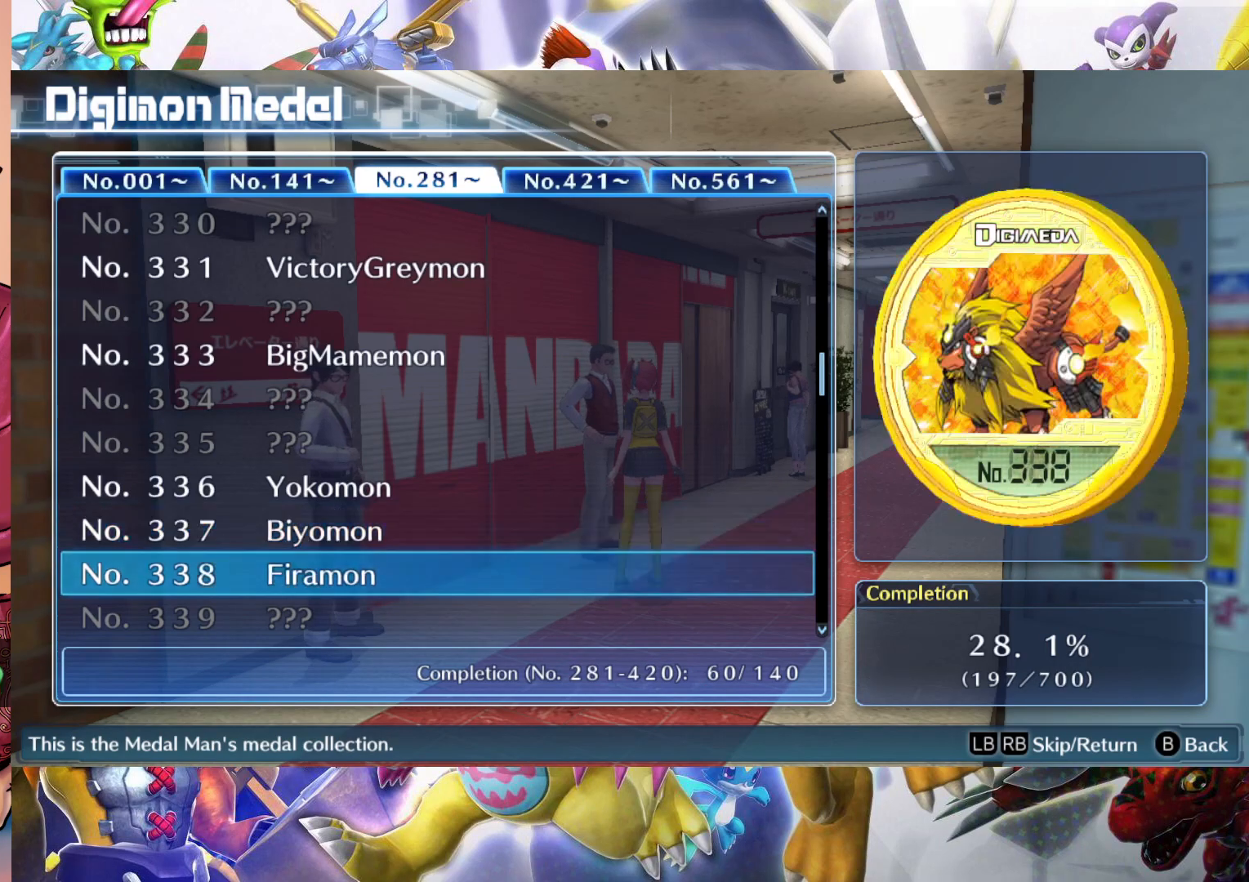
{"buttons": [], "left_stick": "center", "right_stick": "center", "events": [[117, "left_stick", "center"]]}
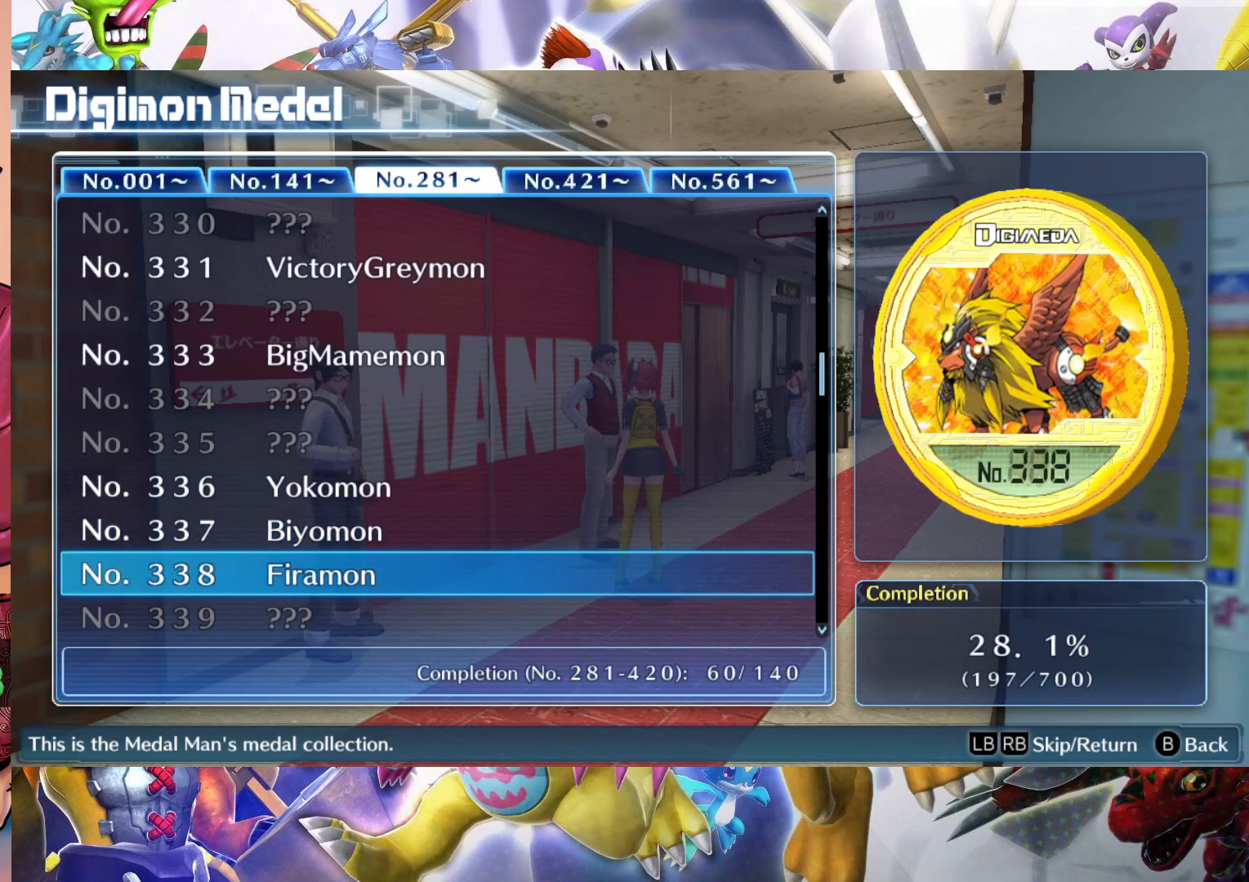
{"buttons": [], "left_stick": "center", "right_stick": "center", "events": []}
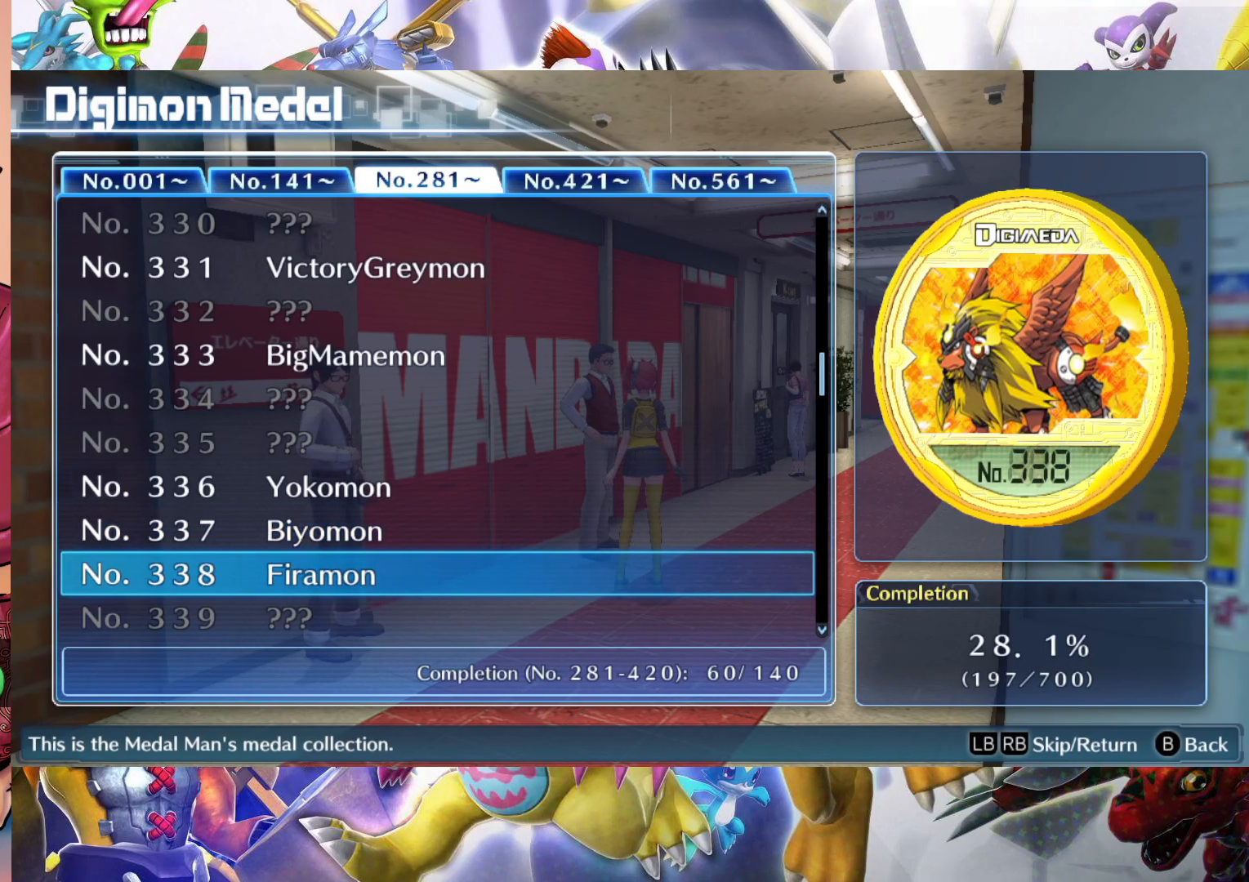
{"buttons": [], "left_stick": "center", "right_stick": "center", "events": []}
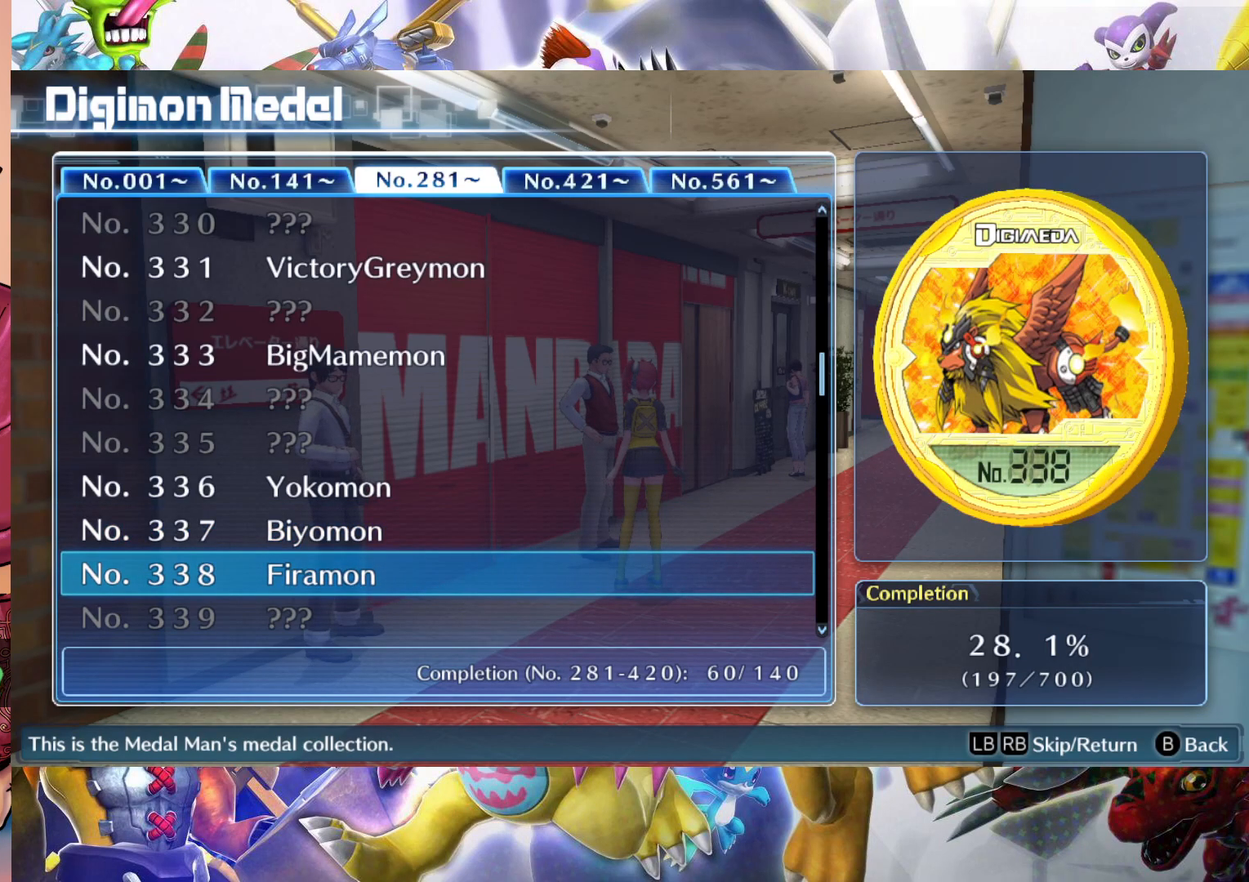
{"buttons": [], "left_stick": "center", "right_stick": "center", "events": []}
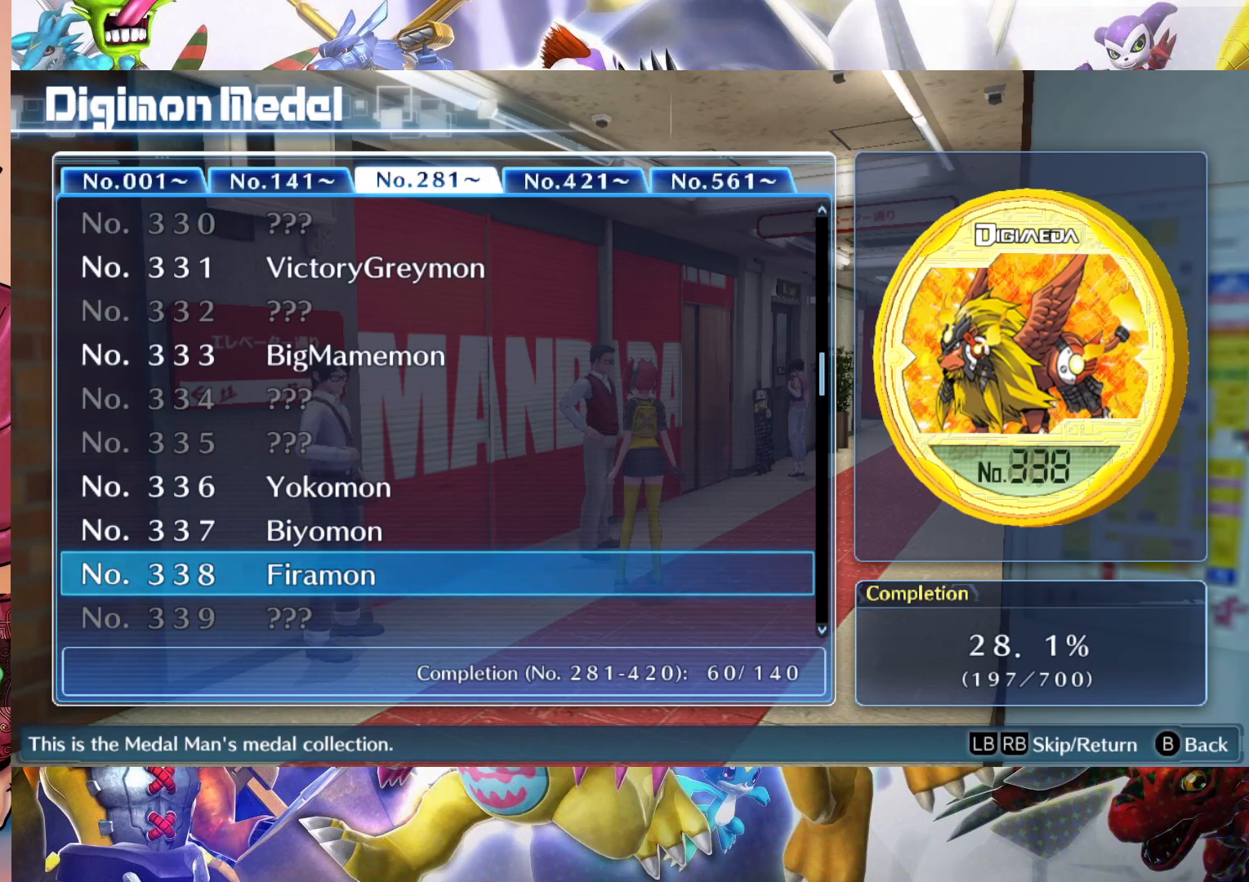
{"buttons": [], "left_stick": "up", "right_stick": "center", "events": [[450, "left_stick", "up"]]}
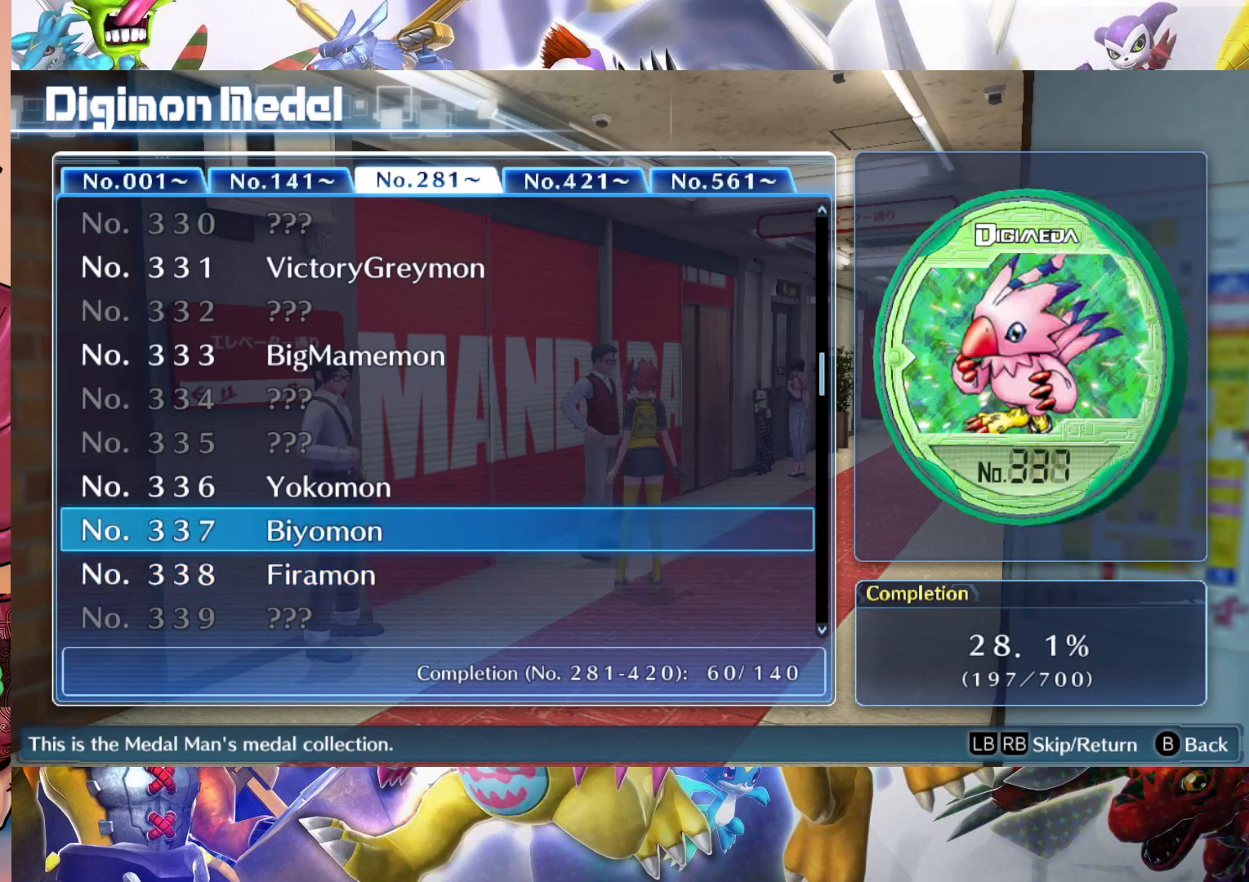
{"buttons": [], "left_stick": "center", "right_stick": "center", "events": [[67, "left_stick", "center"]]}
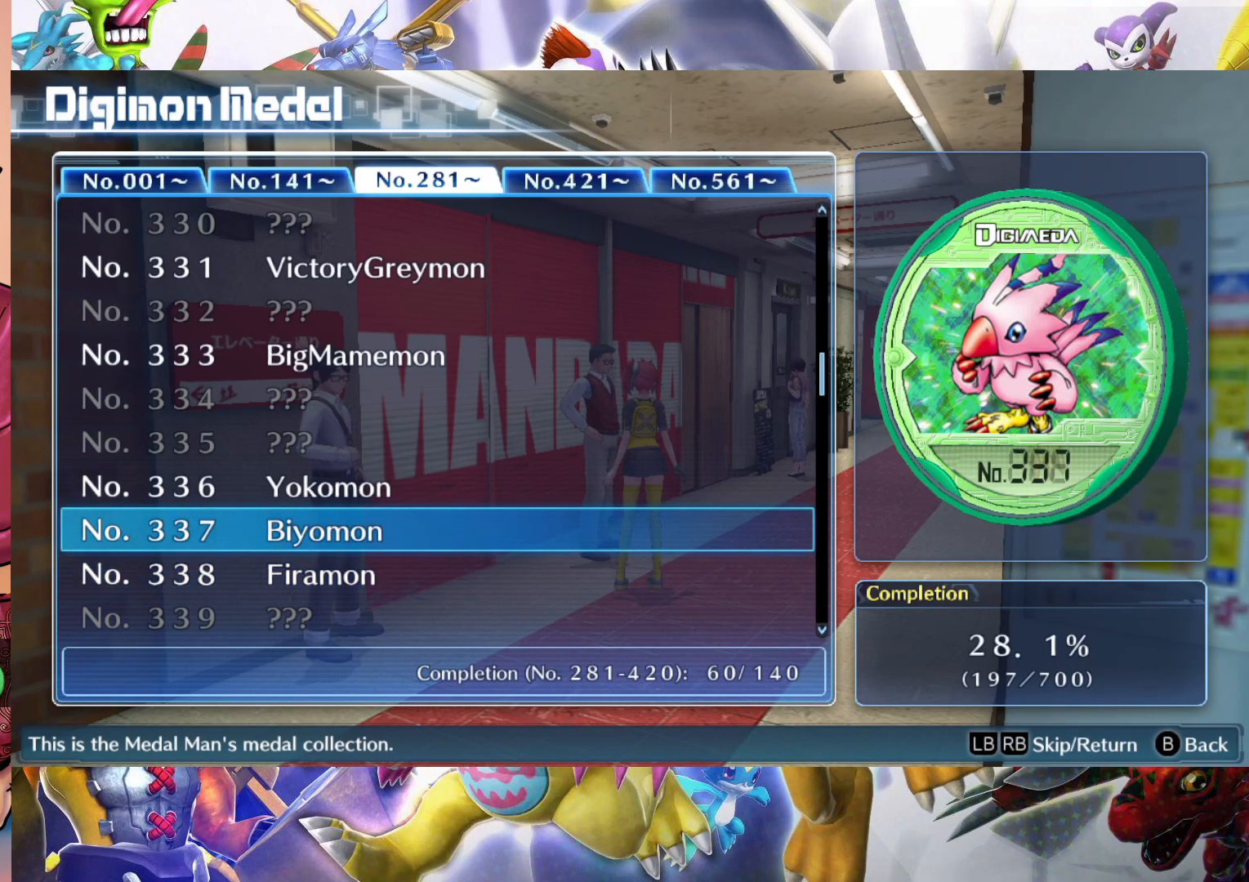
{"buttons": [], "left_stick": "center", "right_stick": "center", "events": [[333, "left_stick", "down"], [450, "left_stick", "center"]]}